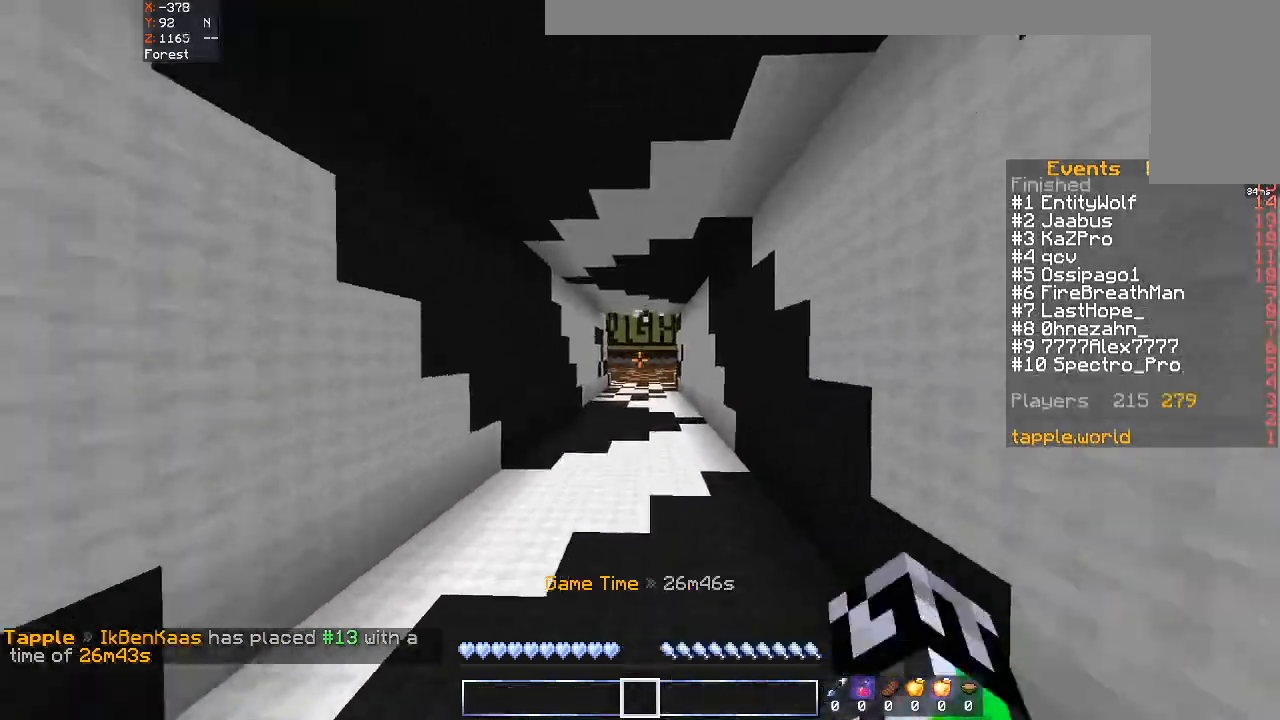
Gameplay with keyboard and mouse; each line is a JSON object with the keys and mouse buttons held at the frame after it. "events" lists presses ("down") and releases ("up") of "a", "d", "s", "space", "w", "mouse_left" and "mouse_right" between this image and that frame as [ms after this image, input, new state], when the widget could be followed in between. "mouse_left", "mouse_right" = the "left", "right" buttons of the "mouse" list. No other keys are recorded. Fast repeated clicks can show as one long hold. Mouse movement is not recorded.
{"keys": ["space", "w"], "mouse": [], "events": []}
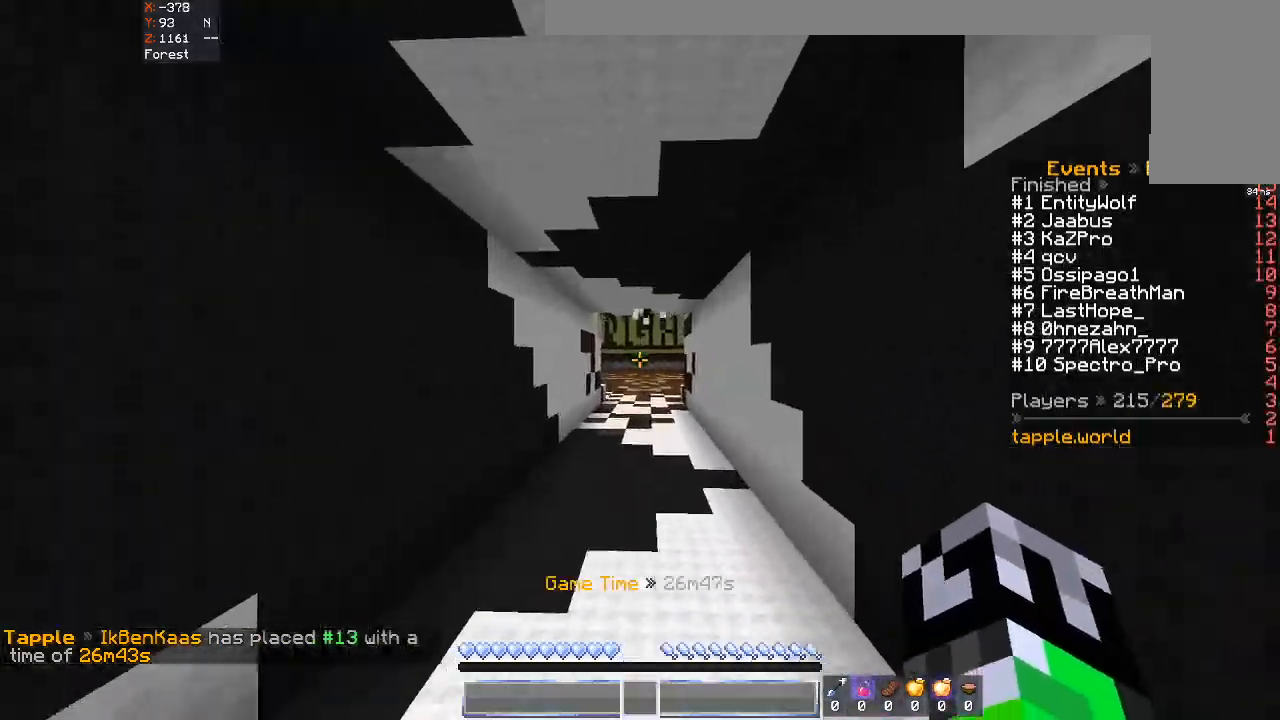
{"keys": ["space", "w"], "mouse": [], "events": []}
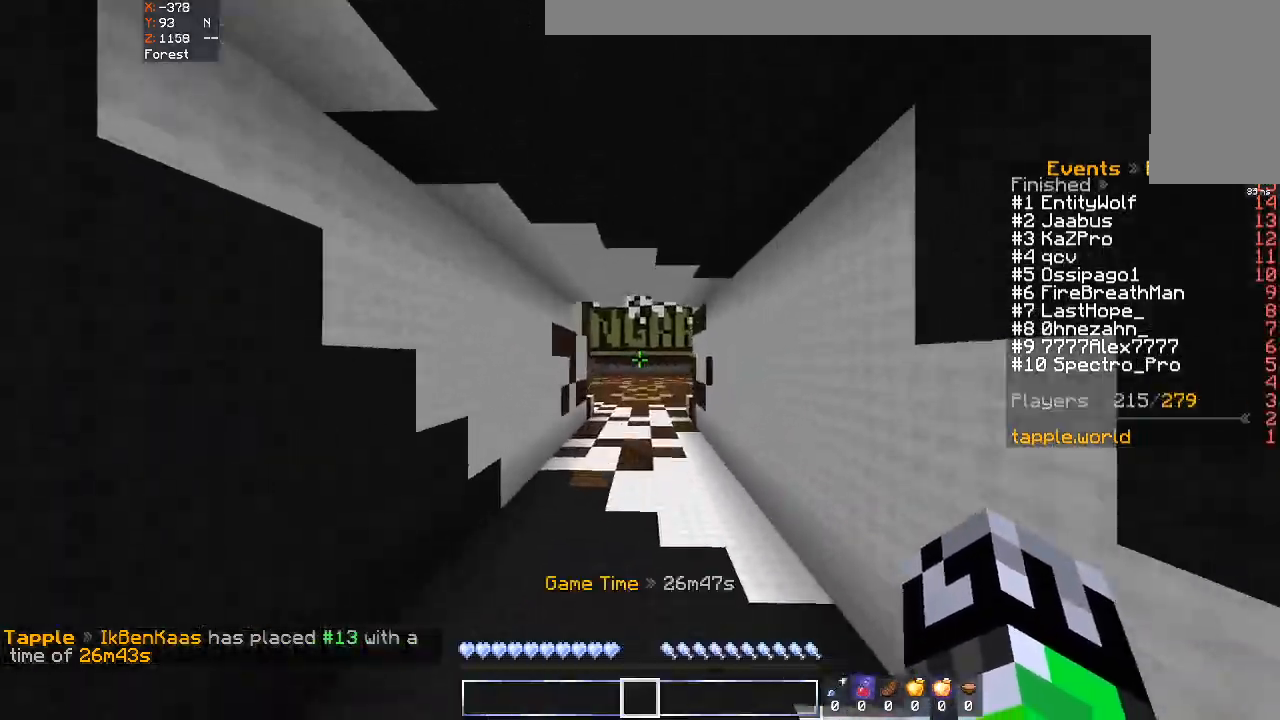
{"keys": ["space", "w"], "mouse": [], "events": []}
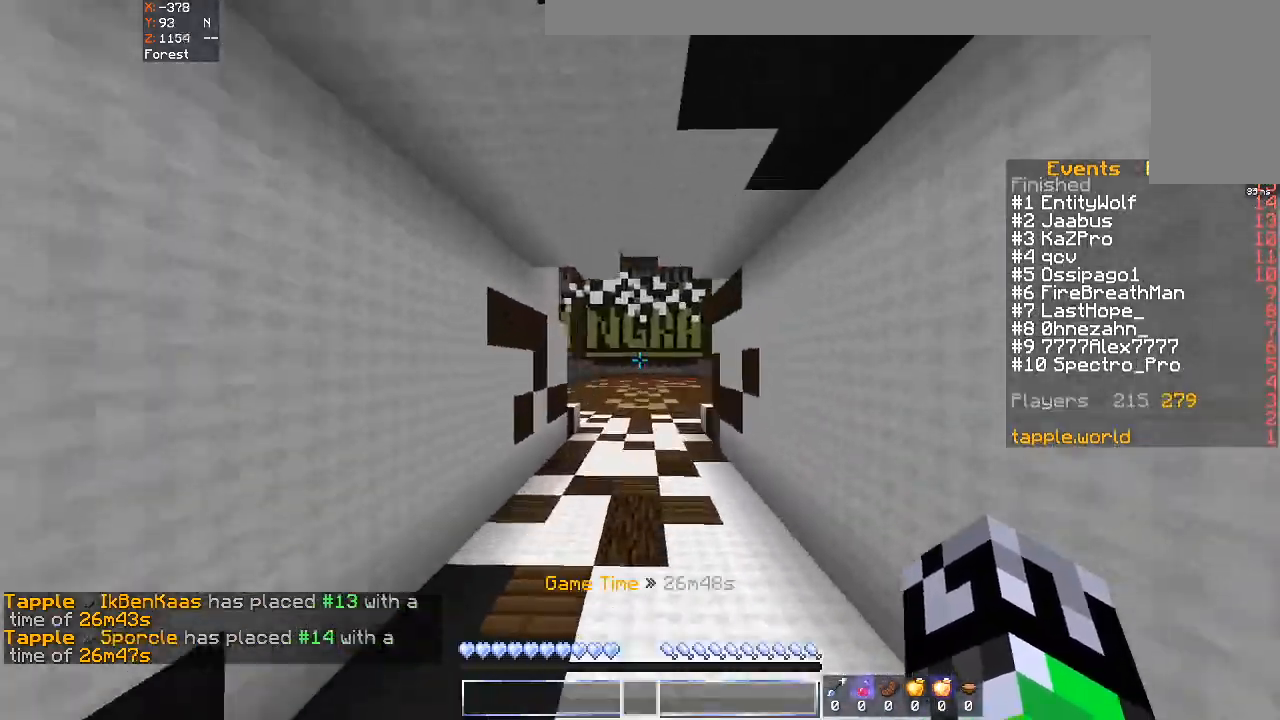
{"keys": ["space", "w"], "mouse": ["left"], "events": [[100, "mouse_left", "down"]]}
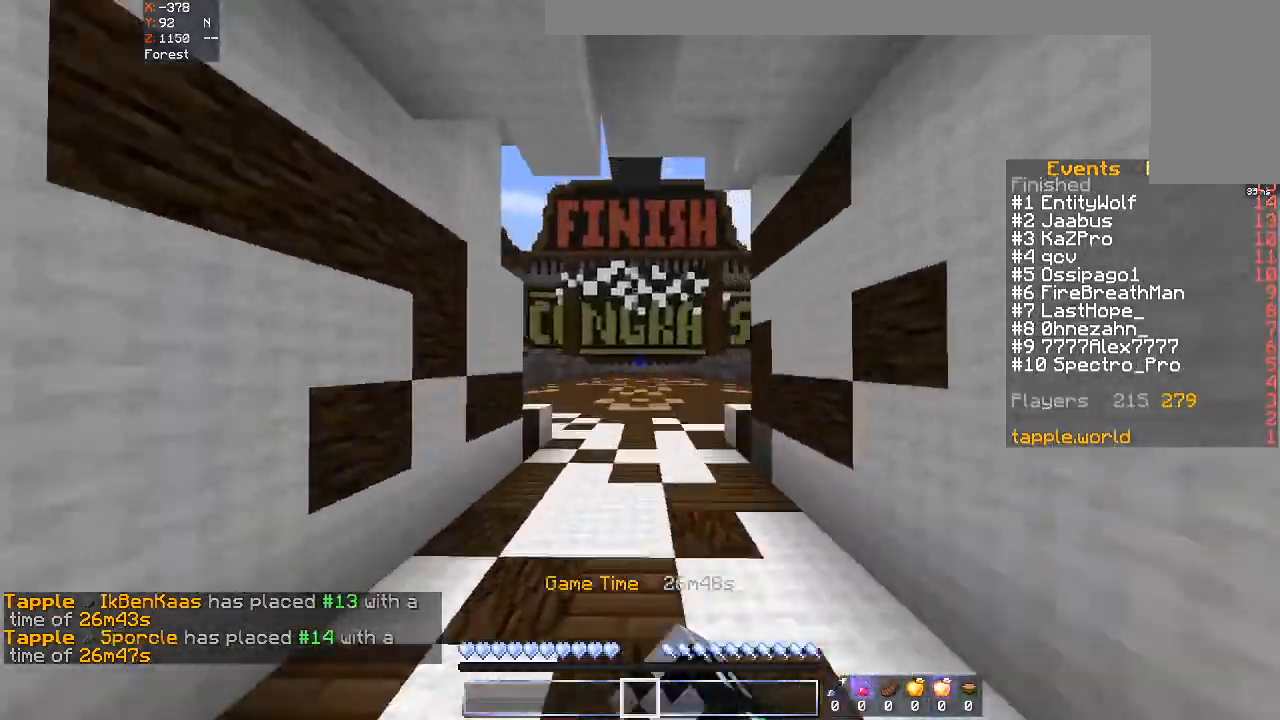
{"keys": ["space", "w"], "mouse": [], "events": [[167, "mouse_left", "up"]]}
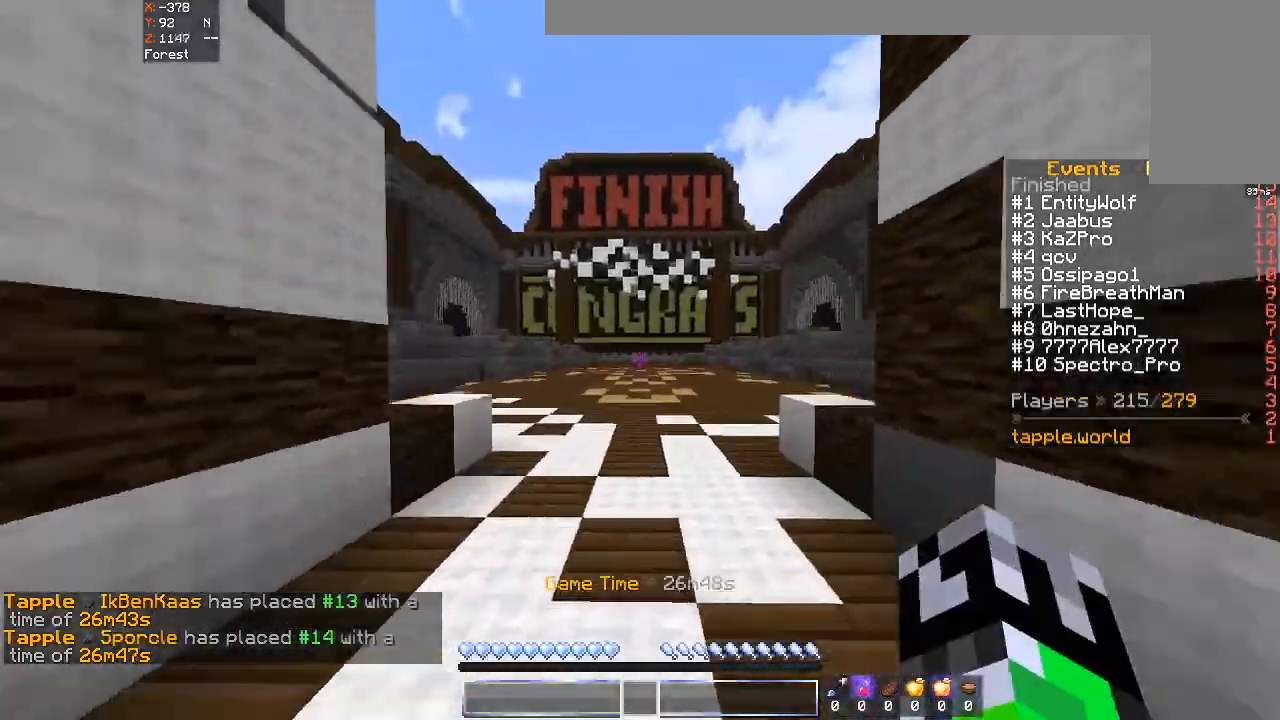
{"keys": ["space", "w"], "mouse": [], "events": []}
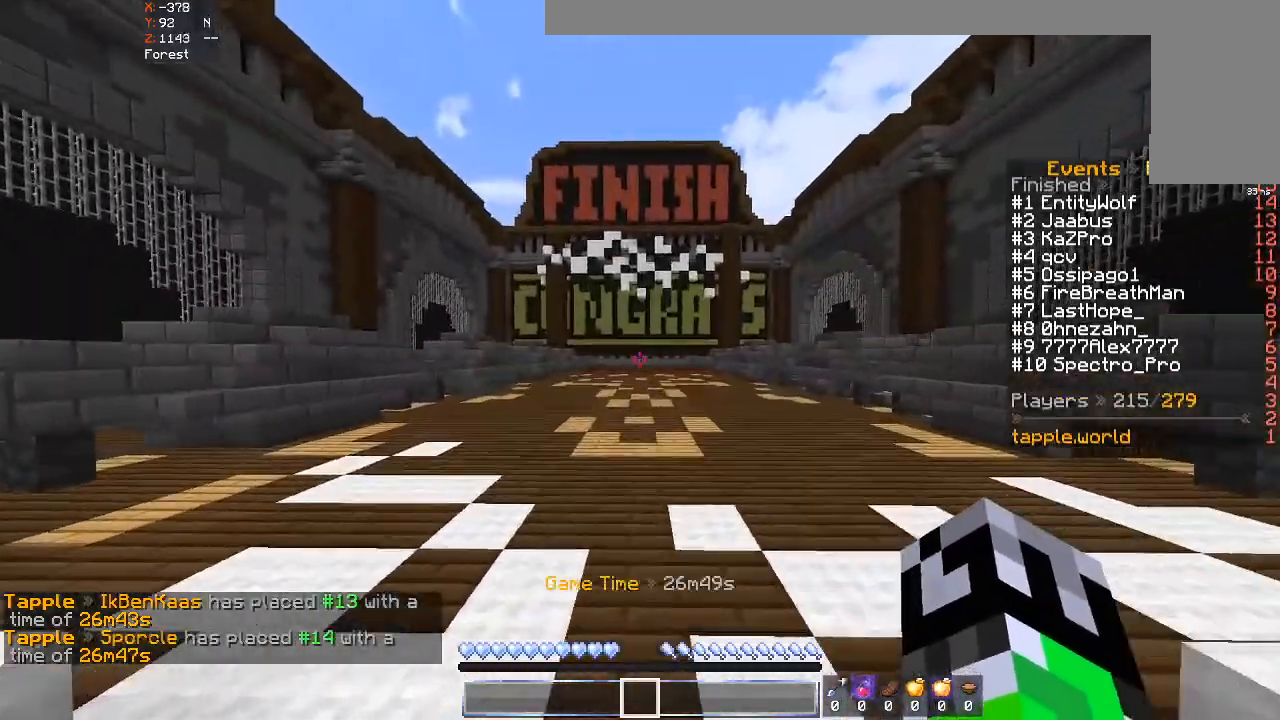
{"keys": ["space", "w"], "mouse": [], "events": []}
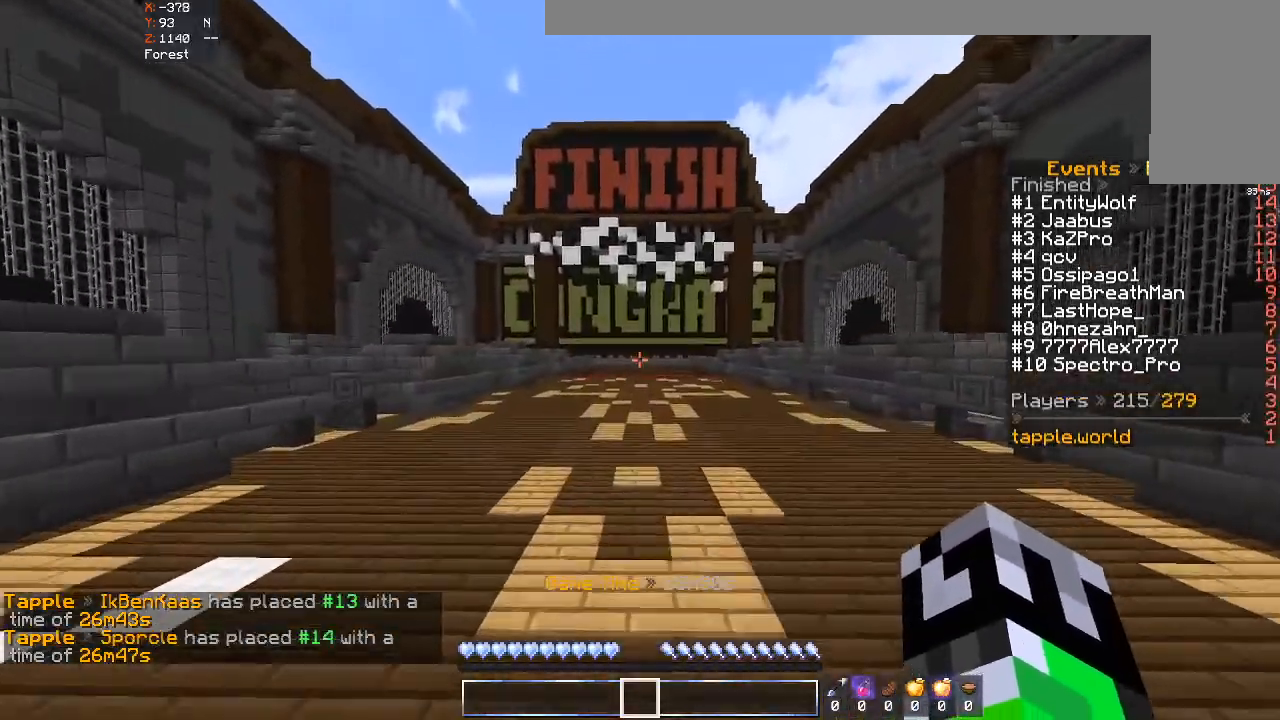
{"keys": ["space", "w"], "mouse": [], "events": []}
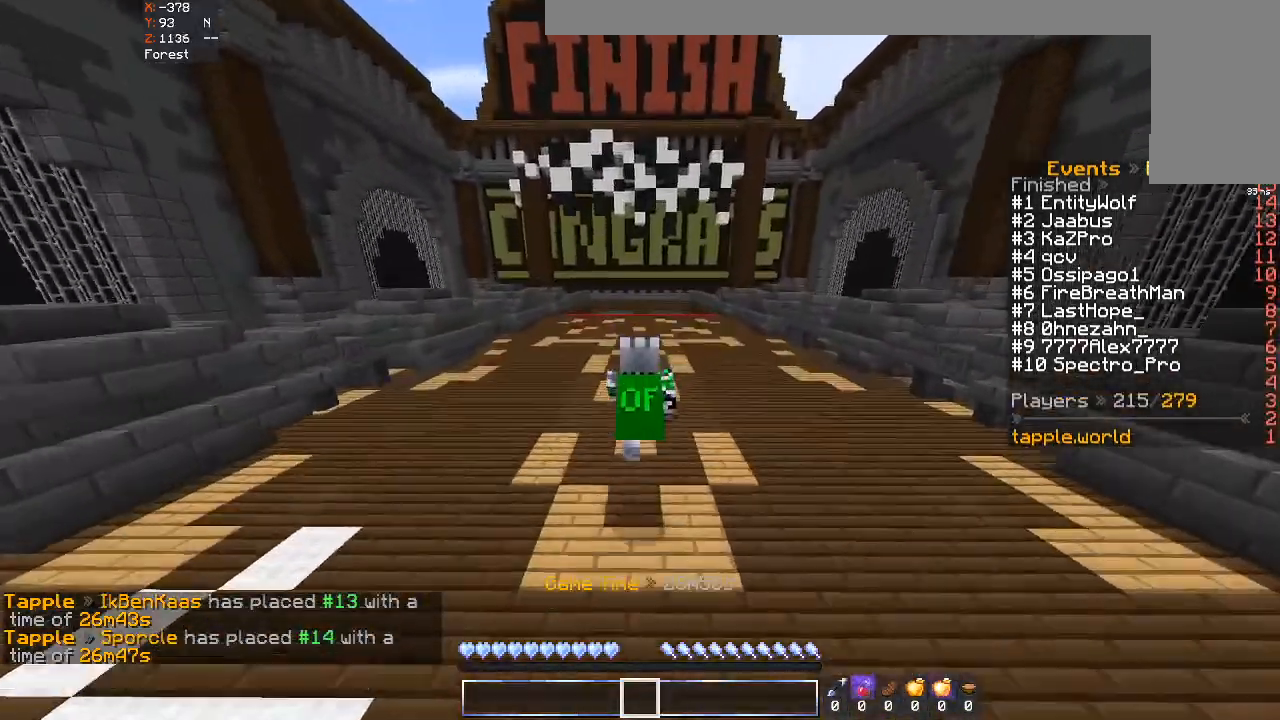
{"keys": ["space", "w"], "mouse": [], "events": []}
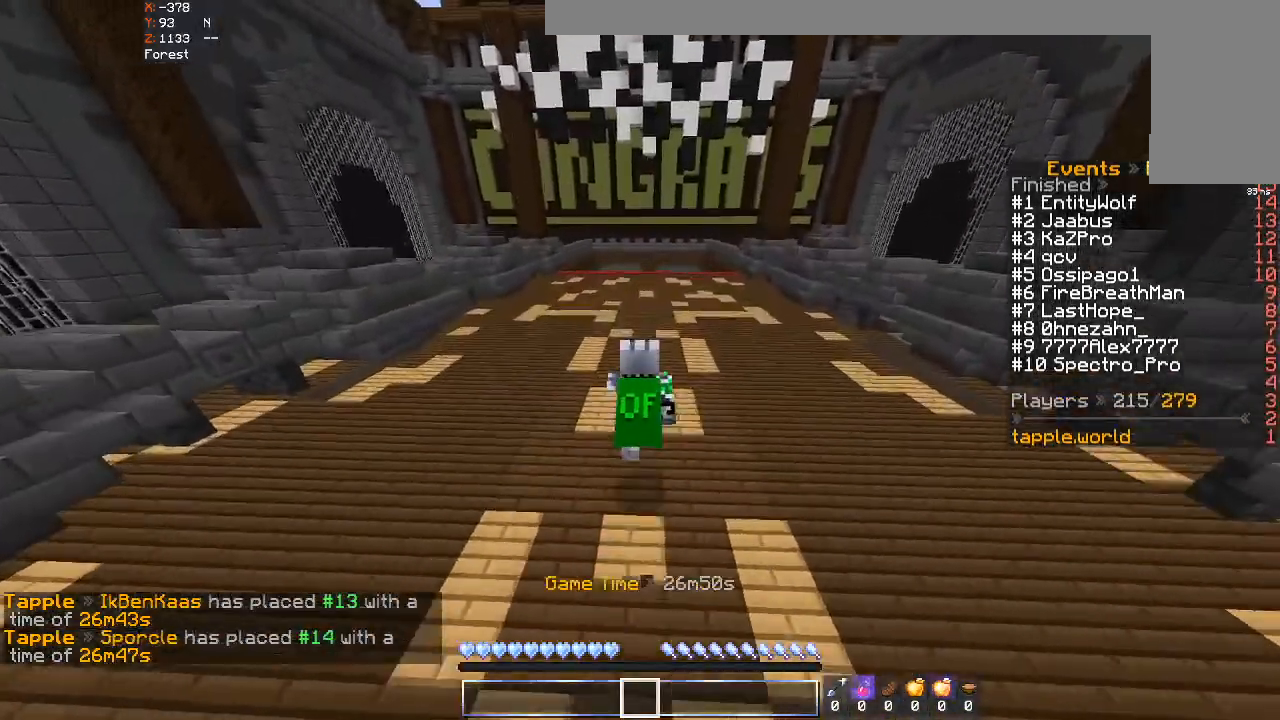
{"keys": ["space", "w"], "mouse": [], "events": []}
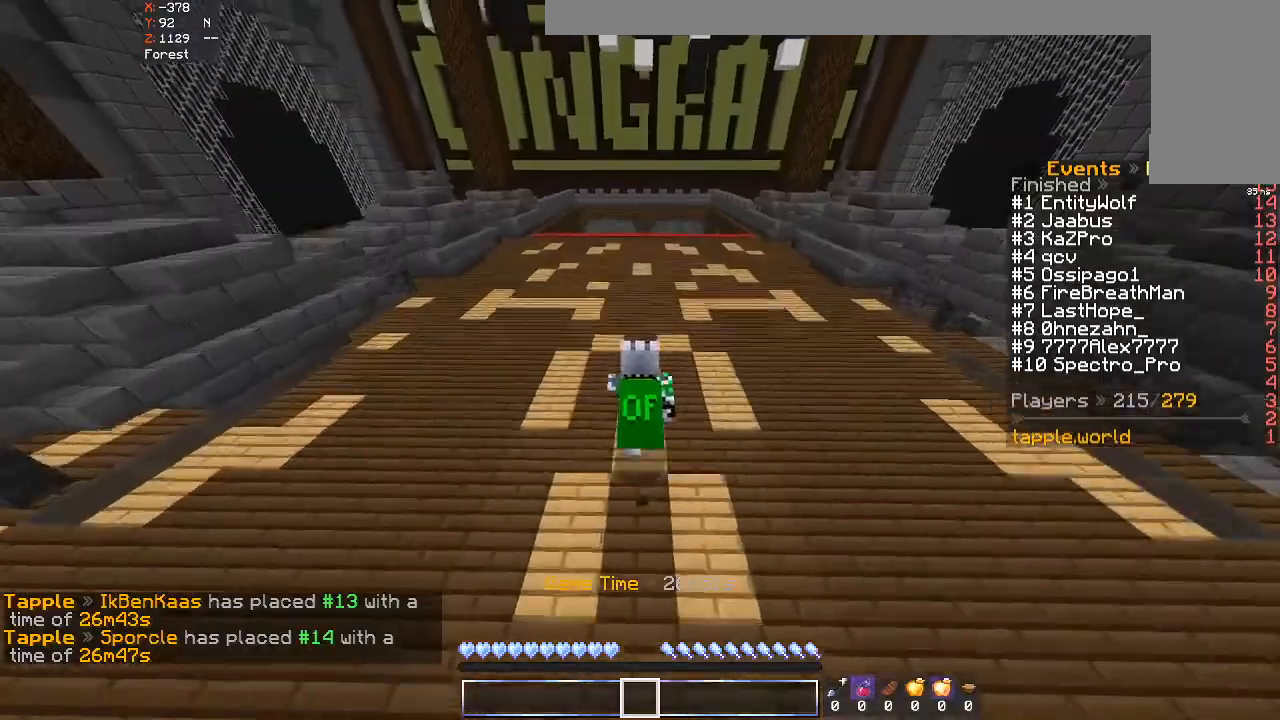
{"keys": ["space", "w"], "mouse": [], "events": []}
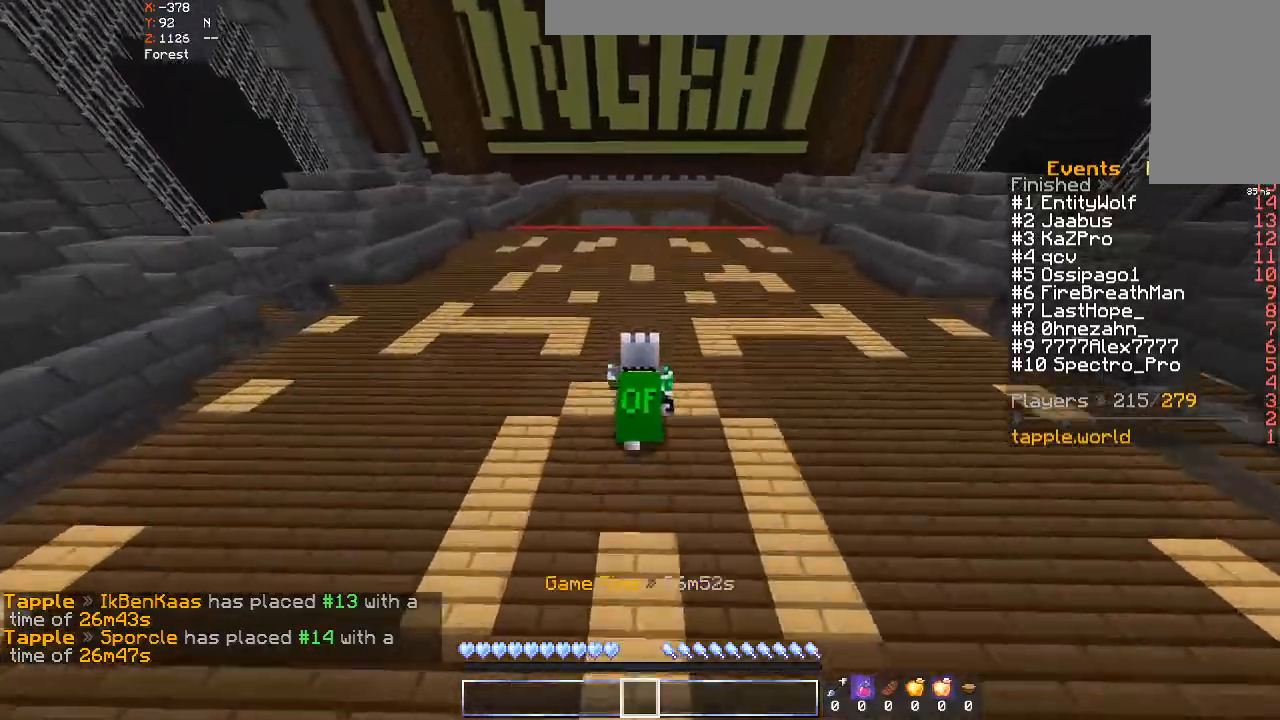
{"keys": ["space", "w"], "mouse": [], "events": []}
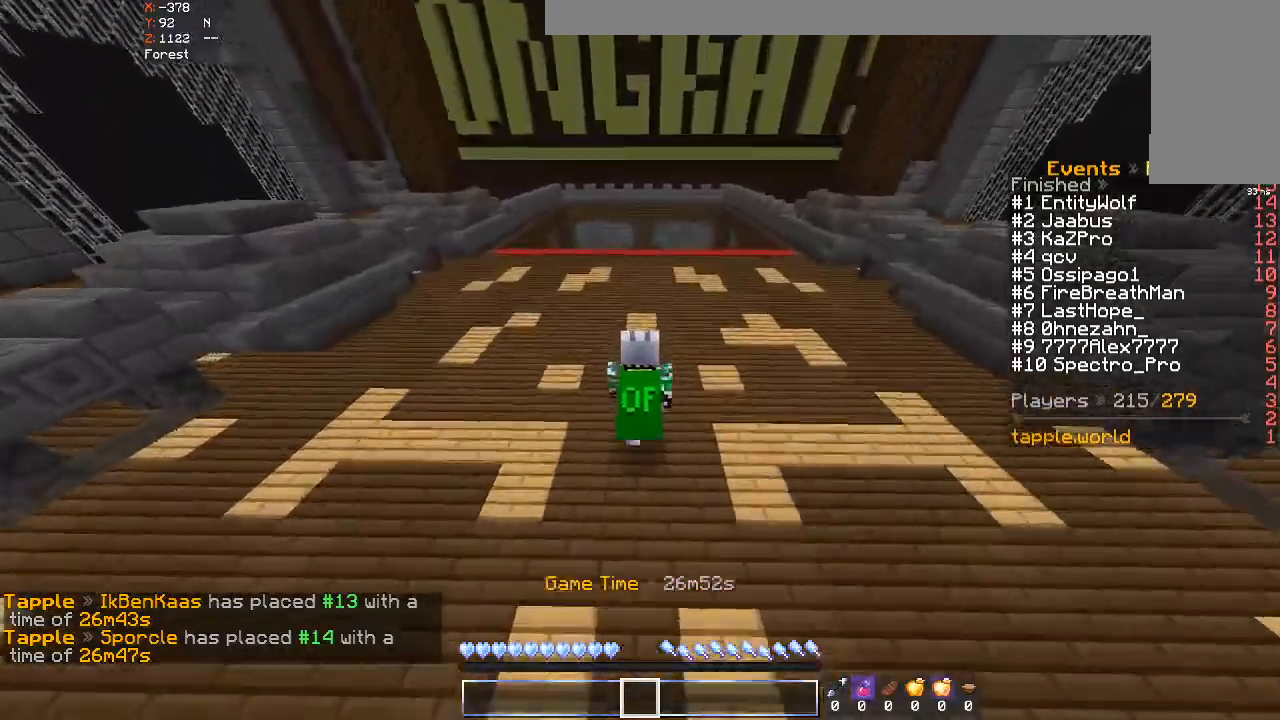
{"keys": ["space", "w"], "mouse": [], "events": []}
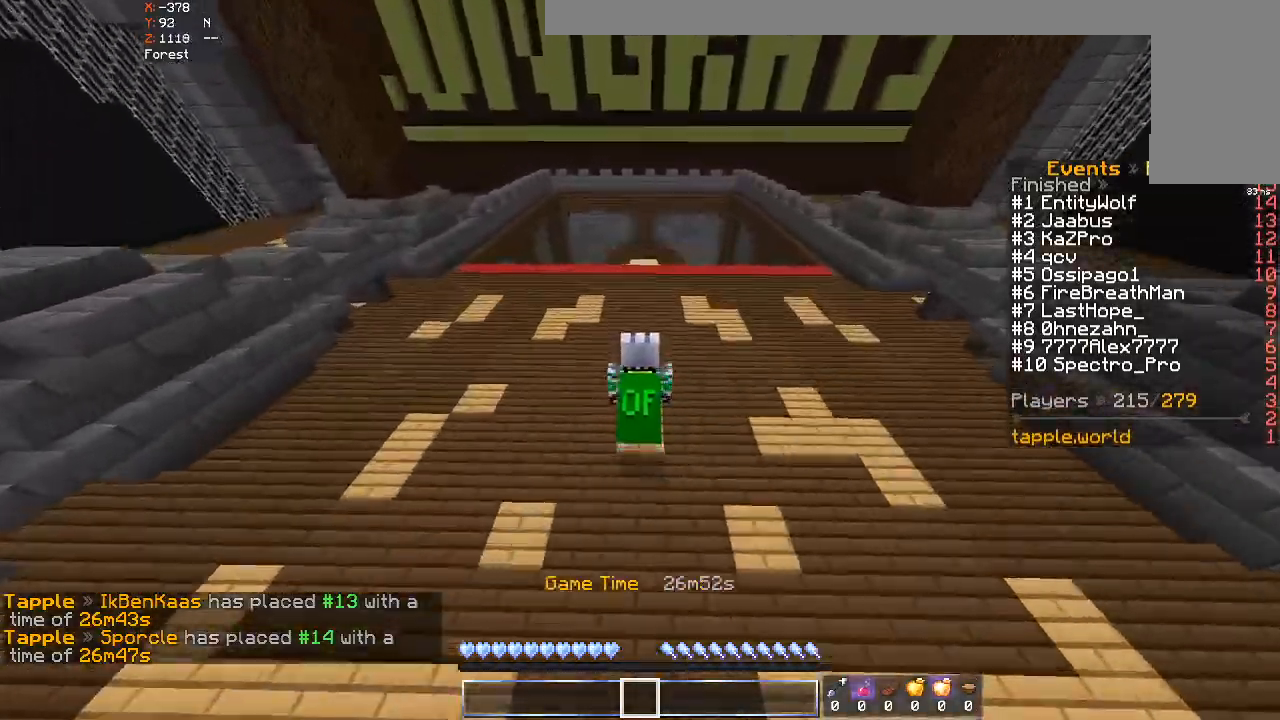
{"keys": ["space", "w"], "mouse": [], "events": []}
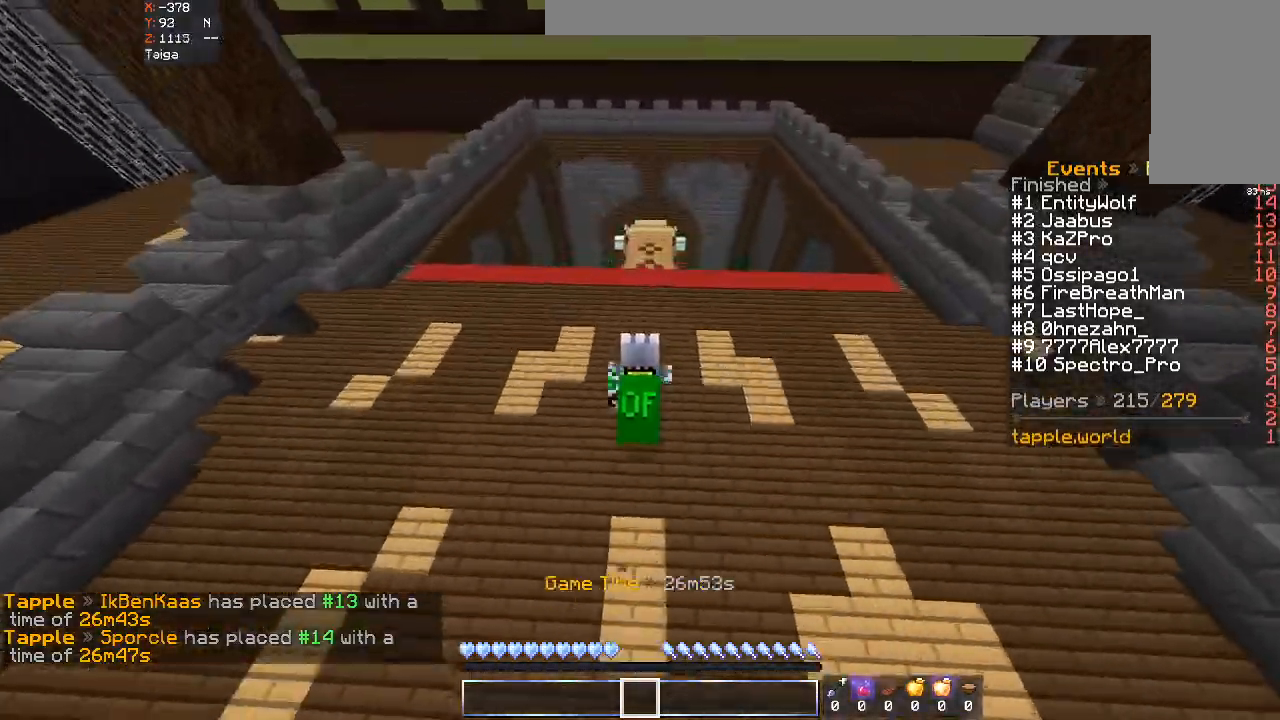
{"keys": ["space", "w"], "mouse": [], "events": []}
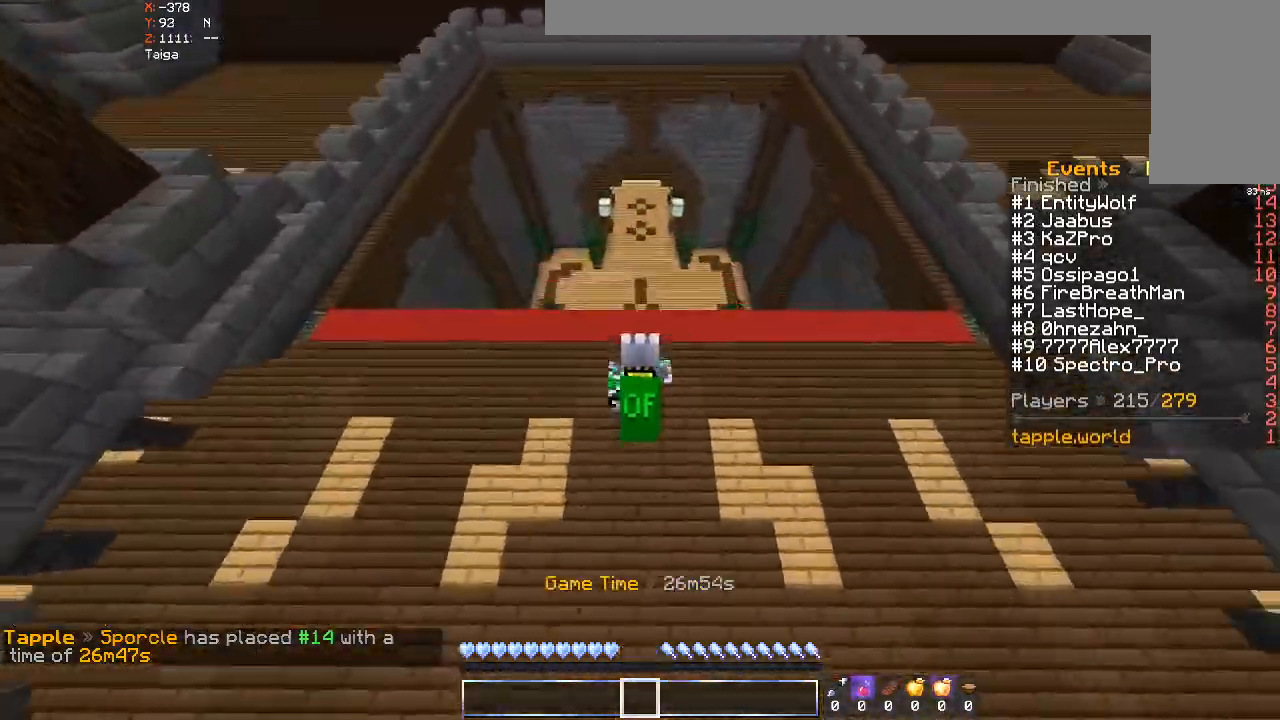
{"keys": ["space", "w"], "mouse": [], "events": []}
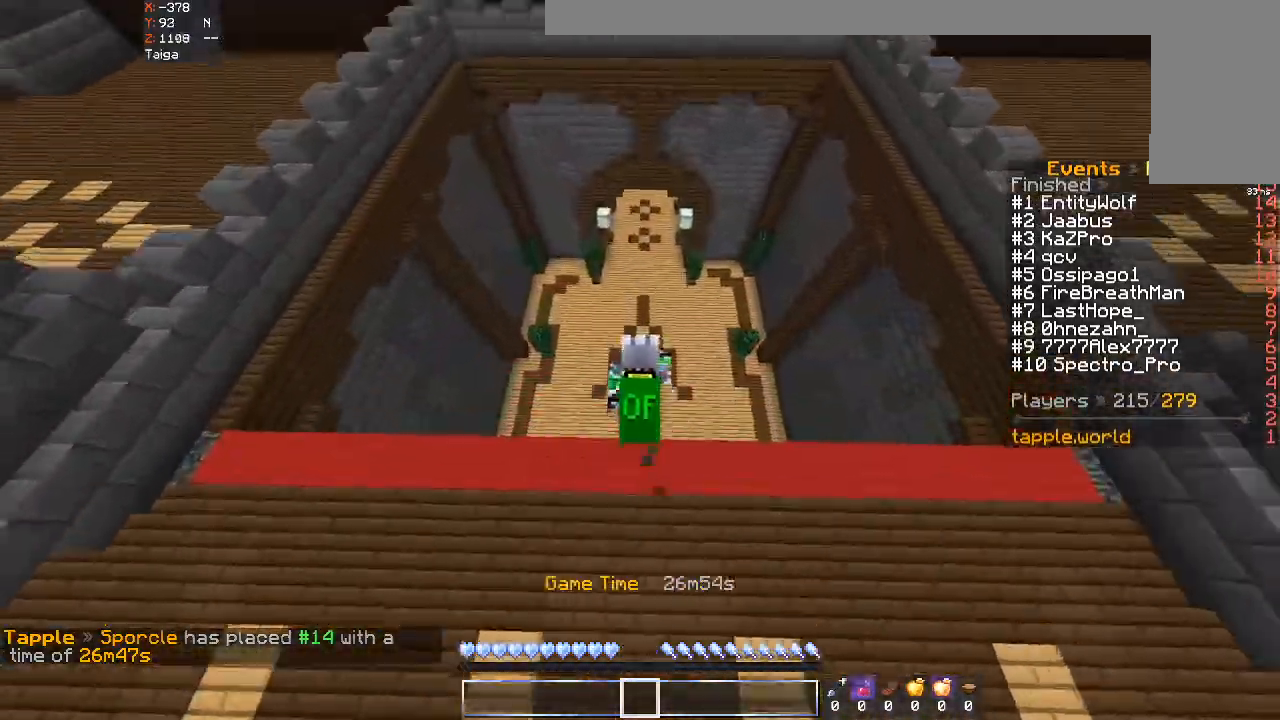
{"keys": ["space", "w"], "mouse": [], "events": []}
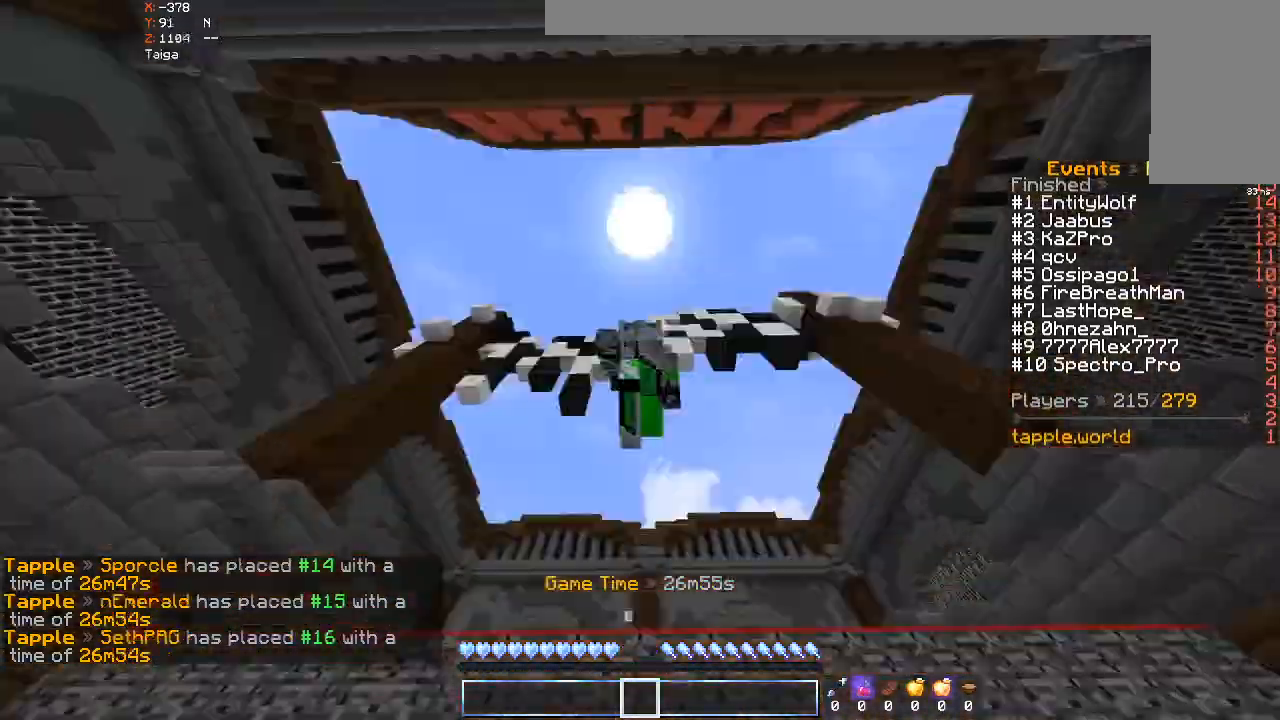
{"keys": ["space", "w"], "mouse": [], "events": []}
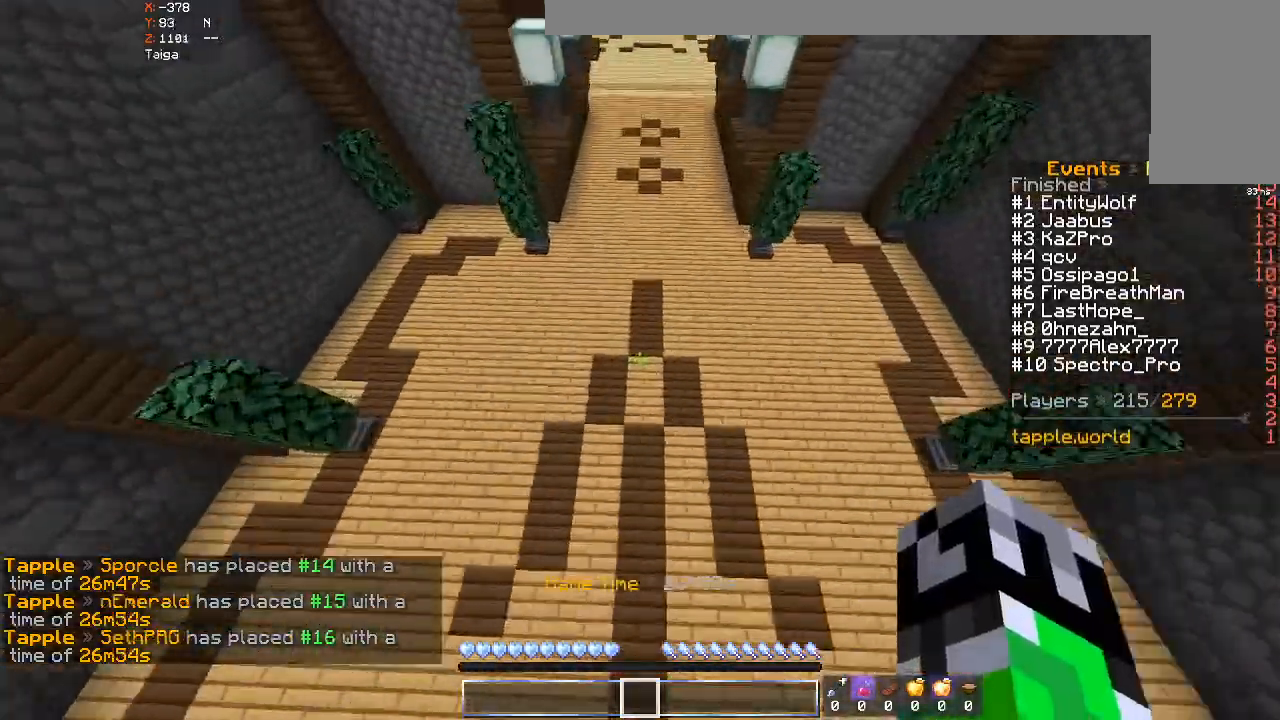
{"keys": ["space", "w"], "mouse": [], "events": []}
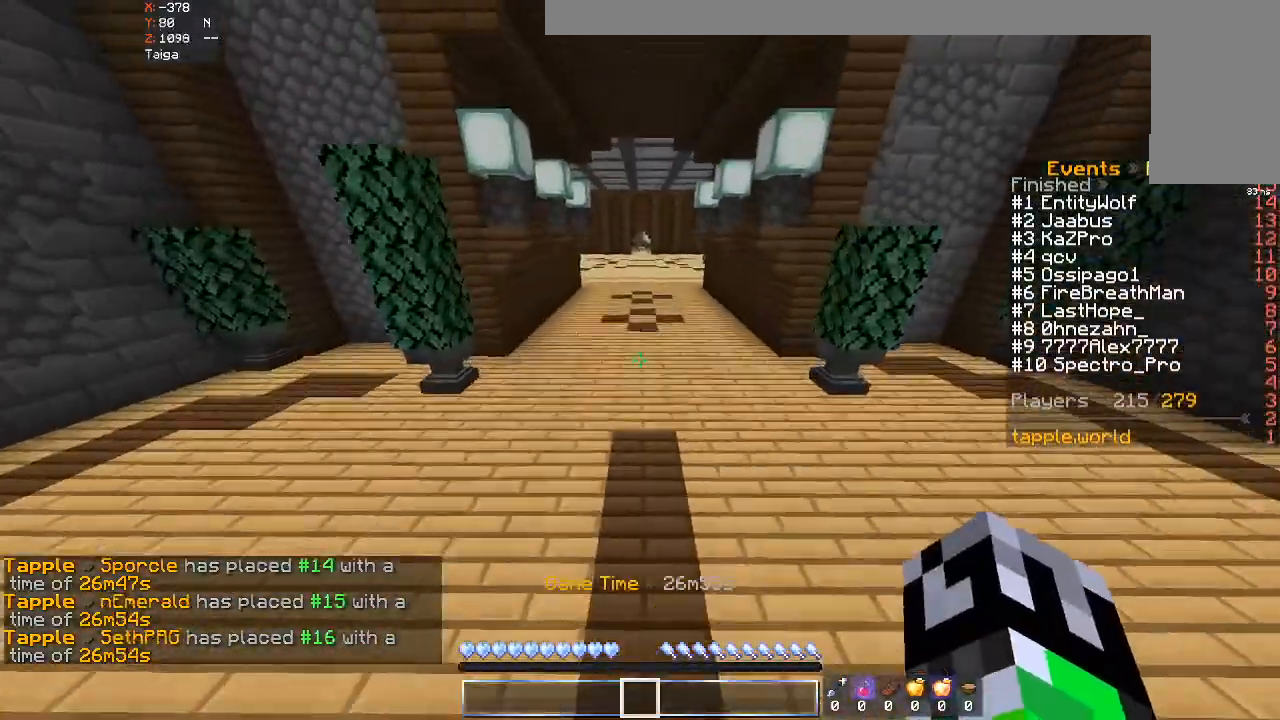
{"keys": ["space", "w"], "mouse": [], "events": []}
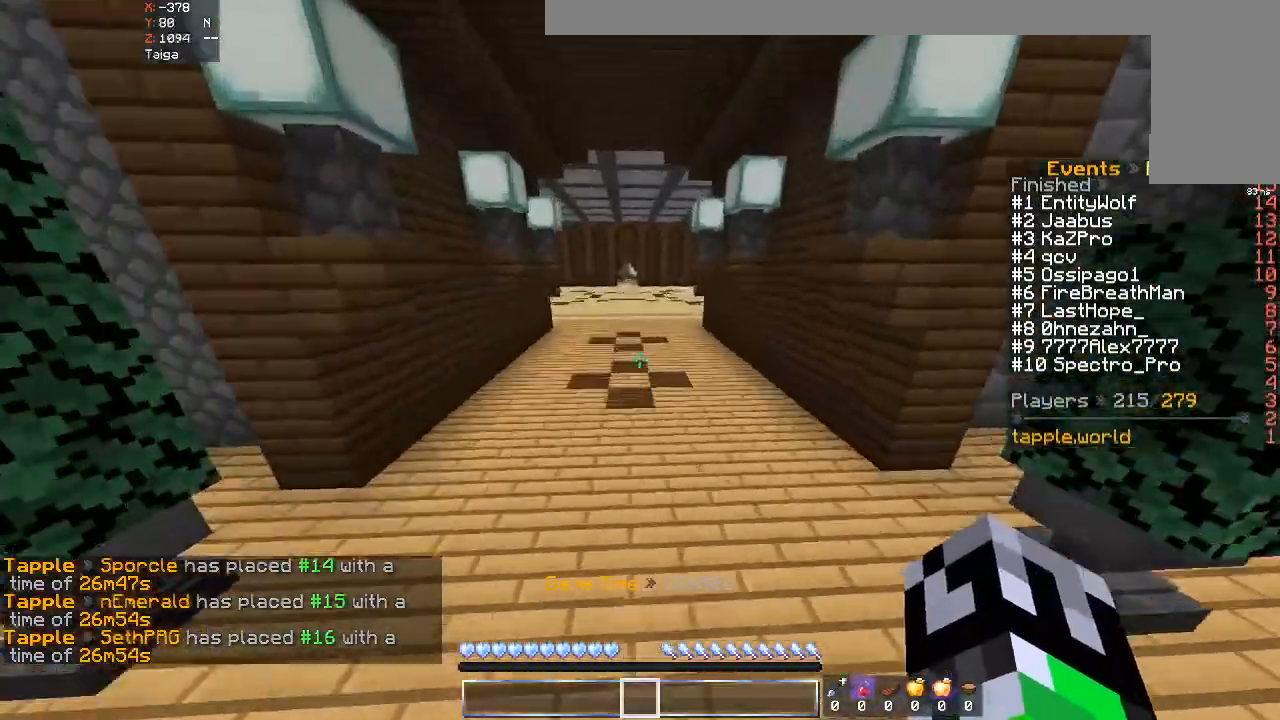
{"keys": ["space", "w"], "mouse": ["left"], "events": [[333, "mouse_left", "down"]]}
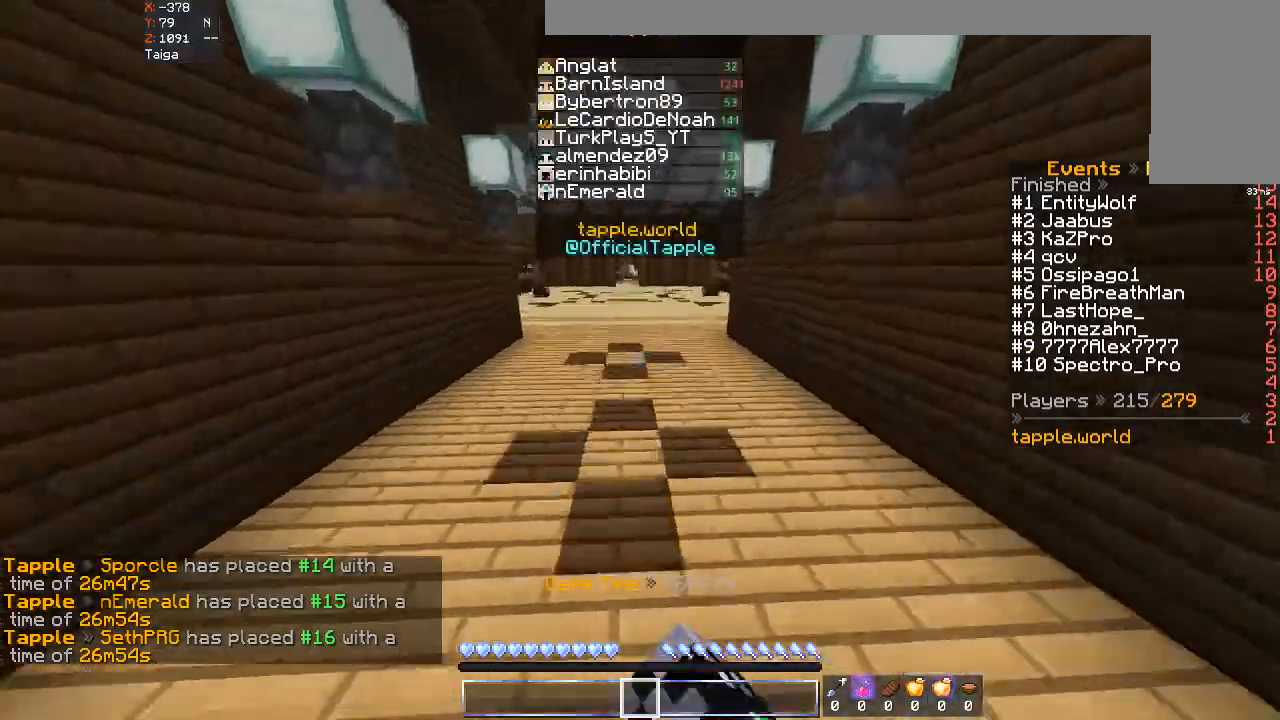
{"keys": ["space", "w"], "mouse": ["left"], "events": []}
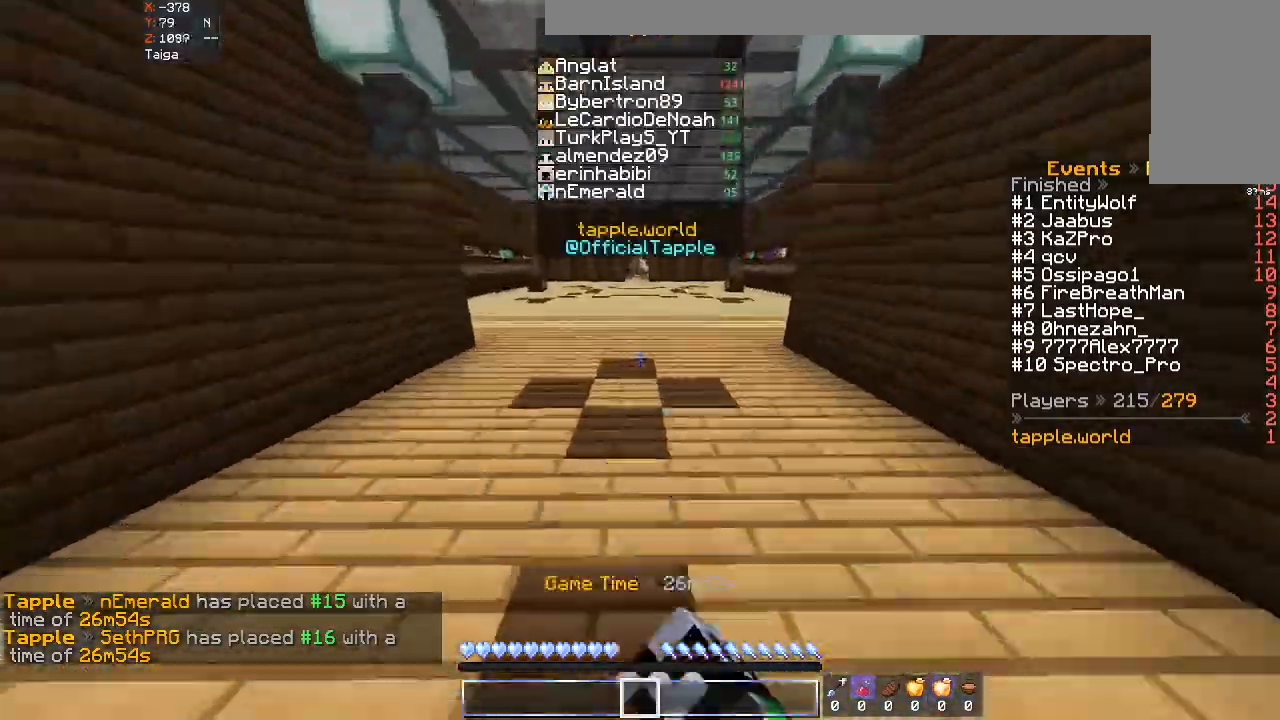
{"keys": ["space", "w"], "mouse": ["left"], "events": []}
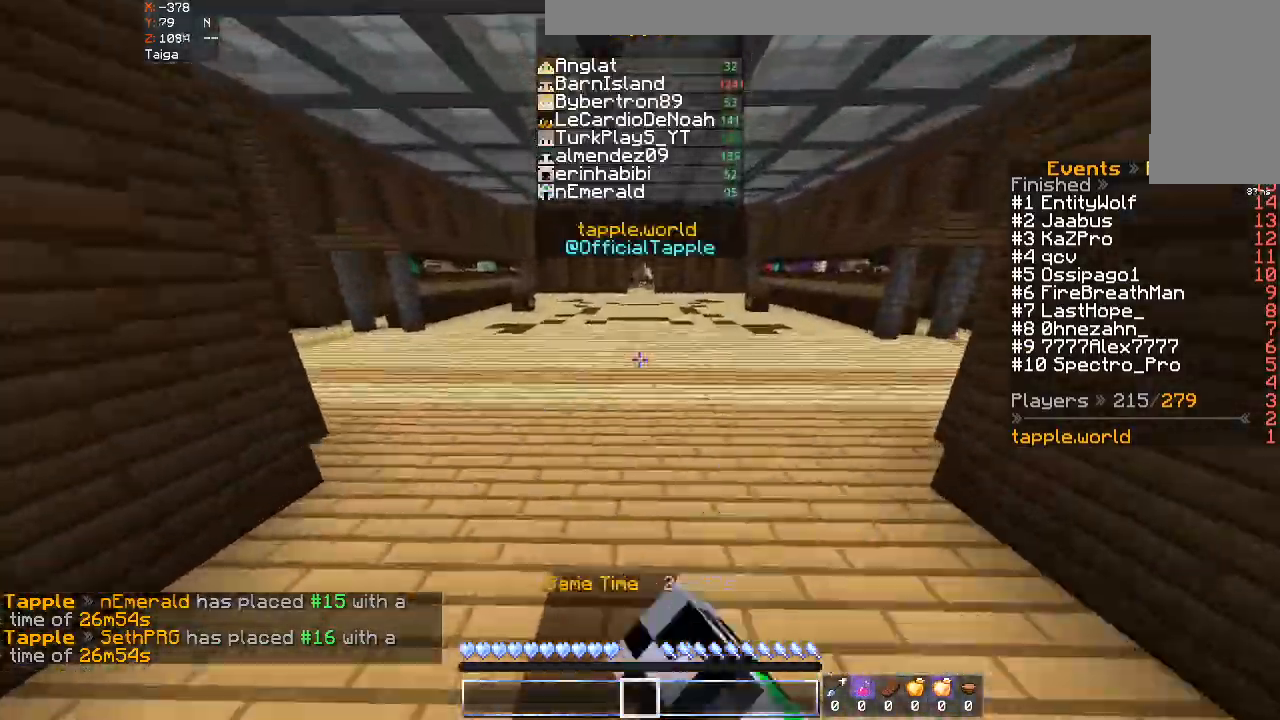
{"keys": ["space", "w"], "mouse": ["left"], "events": []}
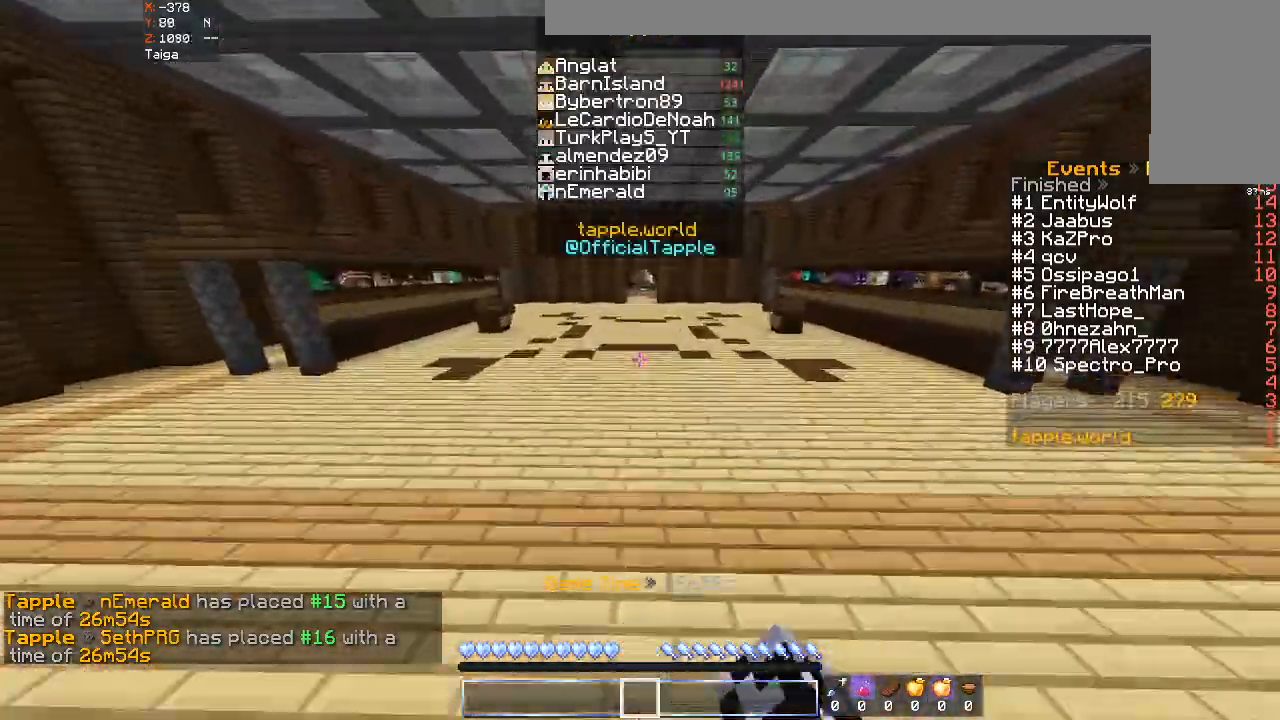
{"keys": ["space", "w"], "mouse": ["left"], "events": []}
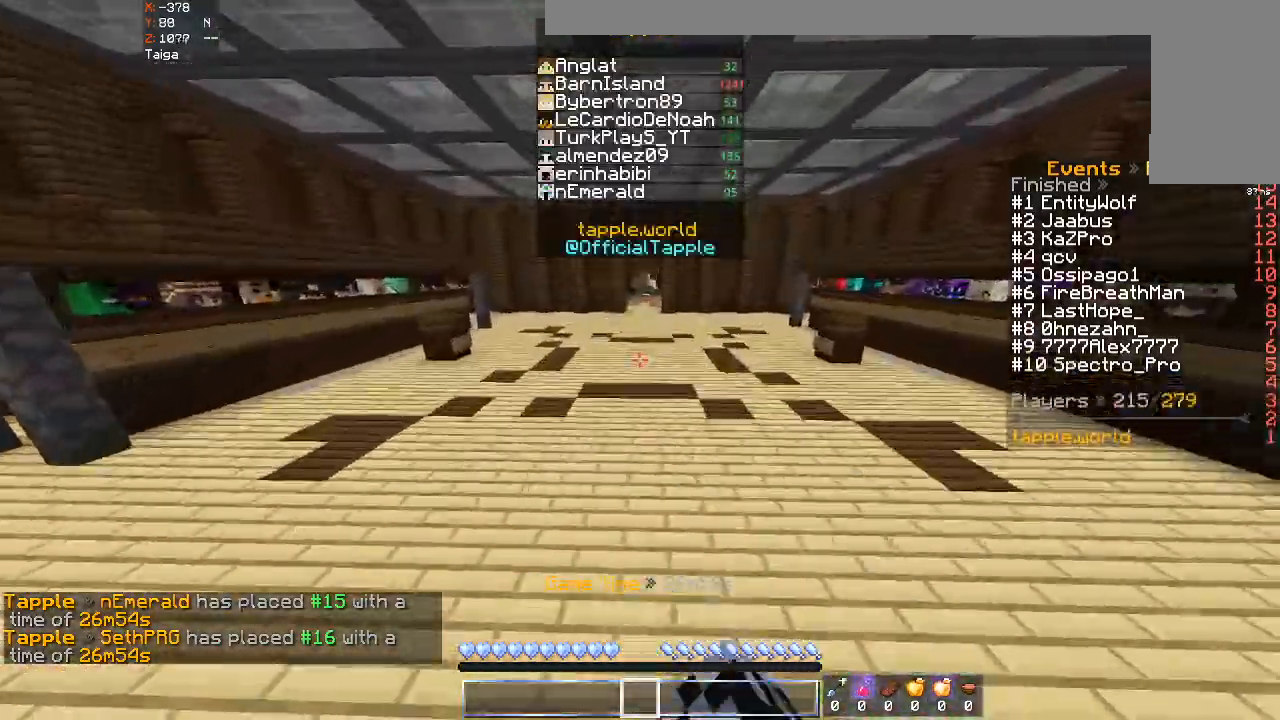
{"keys": ["space", "w"], "mouse": ["left"], "events": []}
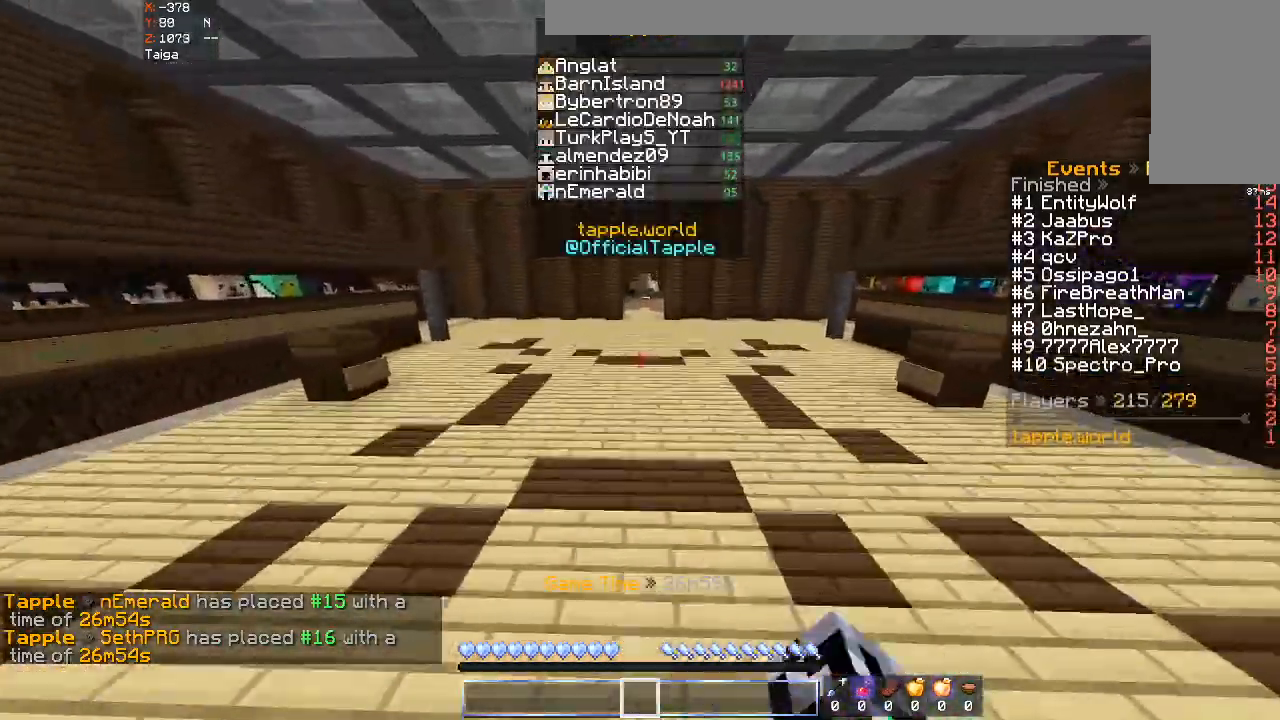
{"keys": ["space", "w"], "mouse": ["left"], "events": []}
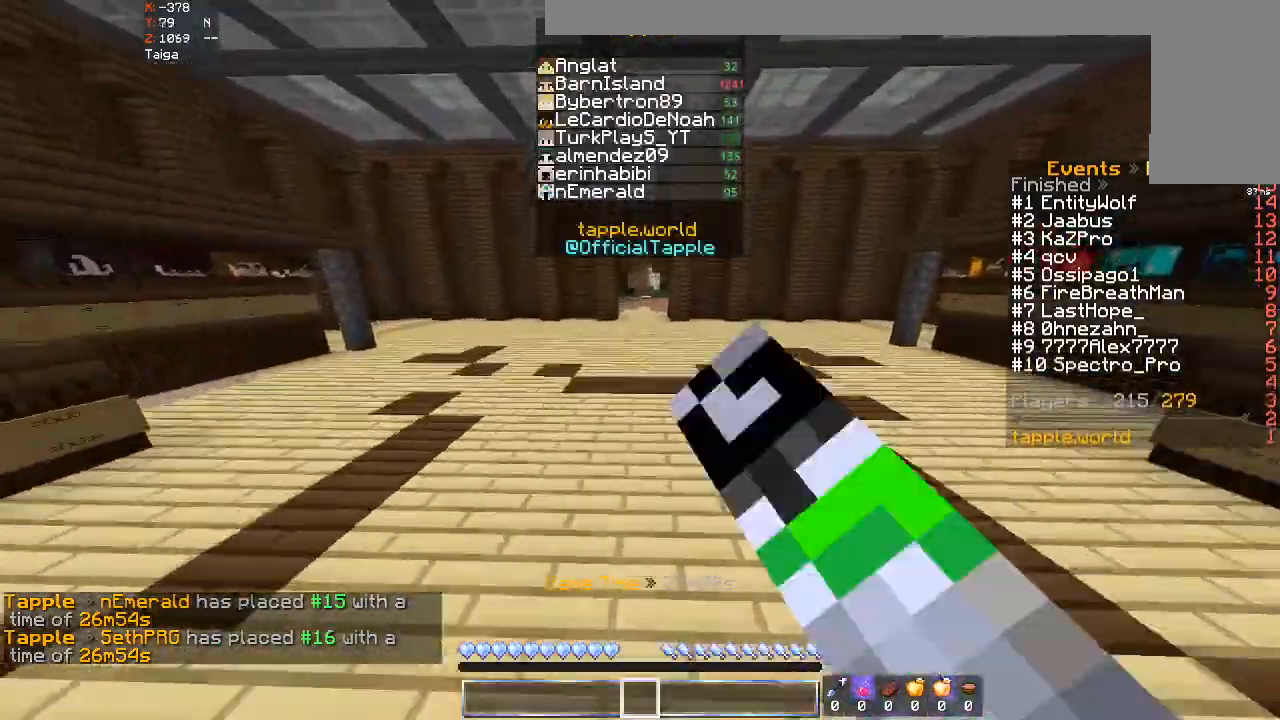
{"keys": ["space", "w"], "mouse": ["left"], "events": []}
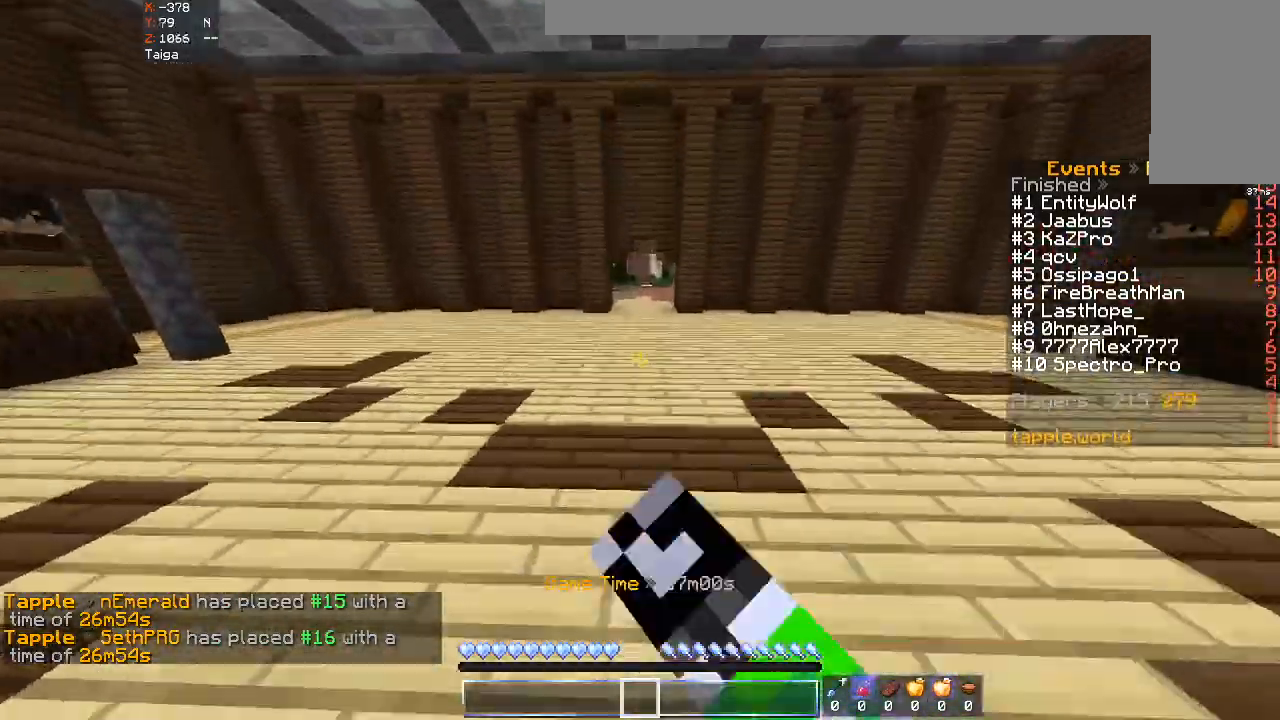
{"keys": ["space", "w"], "mouse": ["left"], "events": []}
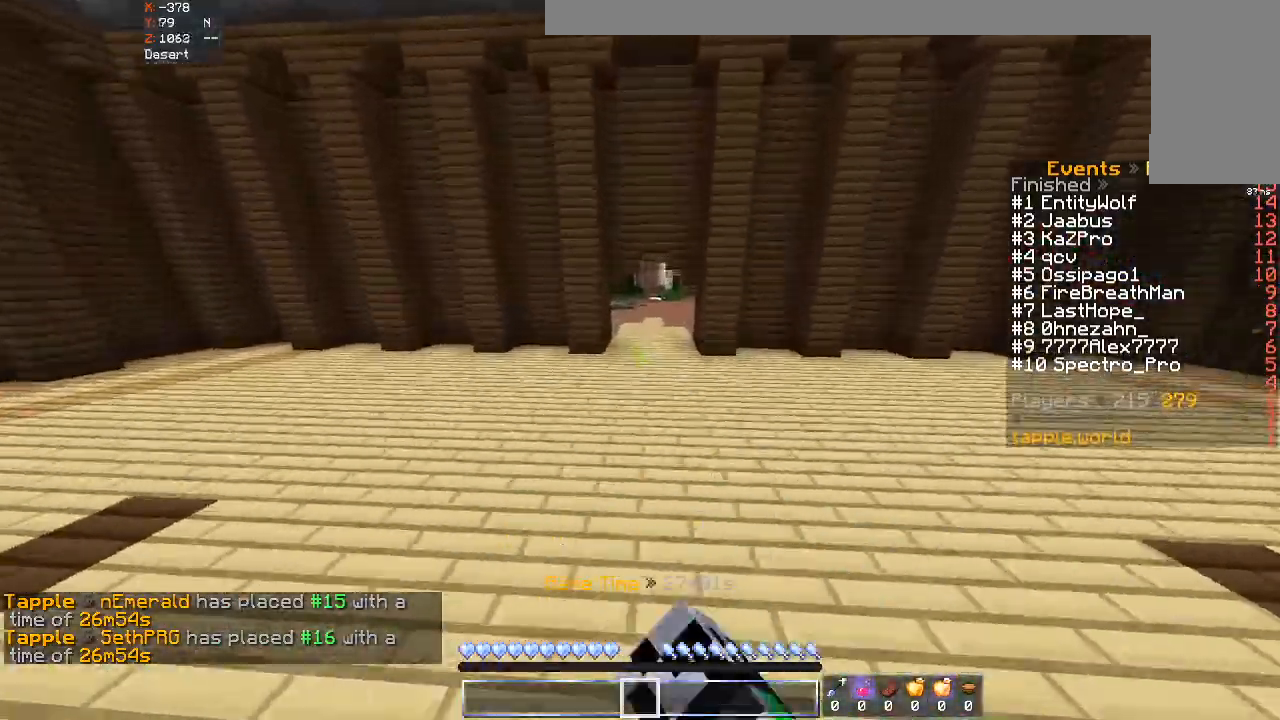
{"keys": ["d", "space", "w"], "mouse": ["left"], "events": [[400, "d", "down"]]}
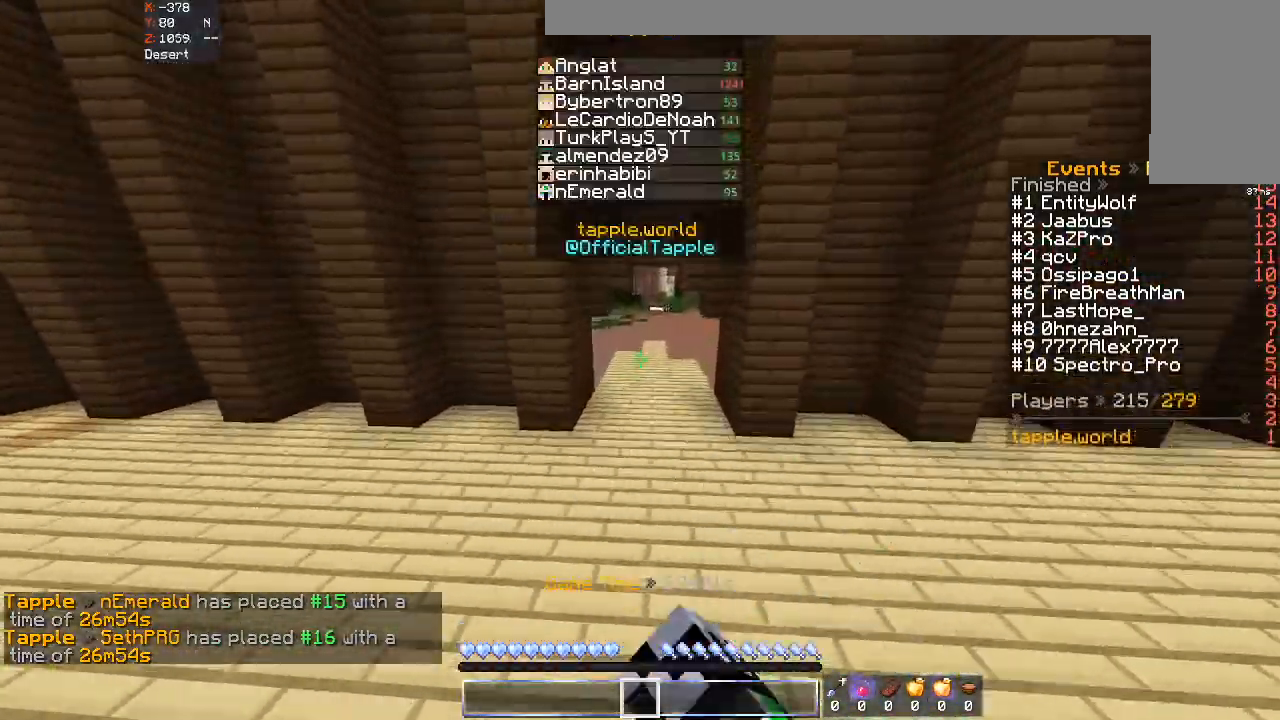
{"keys": ["space", "w"], "mouse": ["left"], "events": [[33, "d", "up"]]}